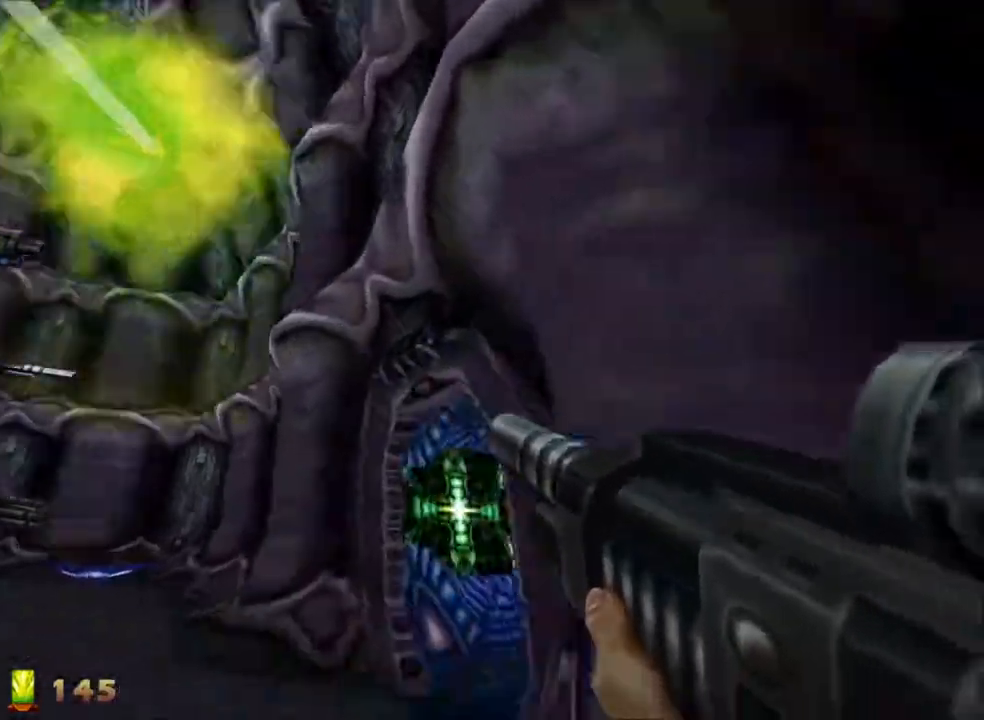
Gameplay with keyboard and mouse; each line is a JSON object with the keys and mouse buttons held at the frame after it. "events" lists presses ("down") and releases ("up") of "1", "2", "3", "4", "5", "a", "alt", "c", "caps_lock", "ctrl", "d", "e", "f", "g", "q", "r", "s", "shift", "space", "t", "tab", "v", "w", "x", "z" and "mouse_wheel_up" between this image and that frame as [ms after this image, input, new state], when the widget could be followed in between. "mouse_wheel_up" = the "wheel_up" button of the "mouse" list. No other keys are recorded. Not read: mouse_move.
{"keys": ["a", "w"], "mouse": [], "events": [[17, "a", "down"], [50, "d", "up"]]}
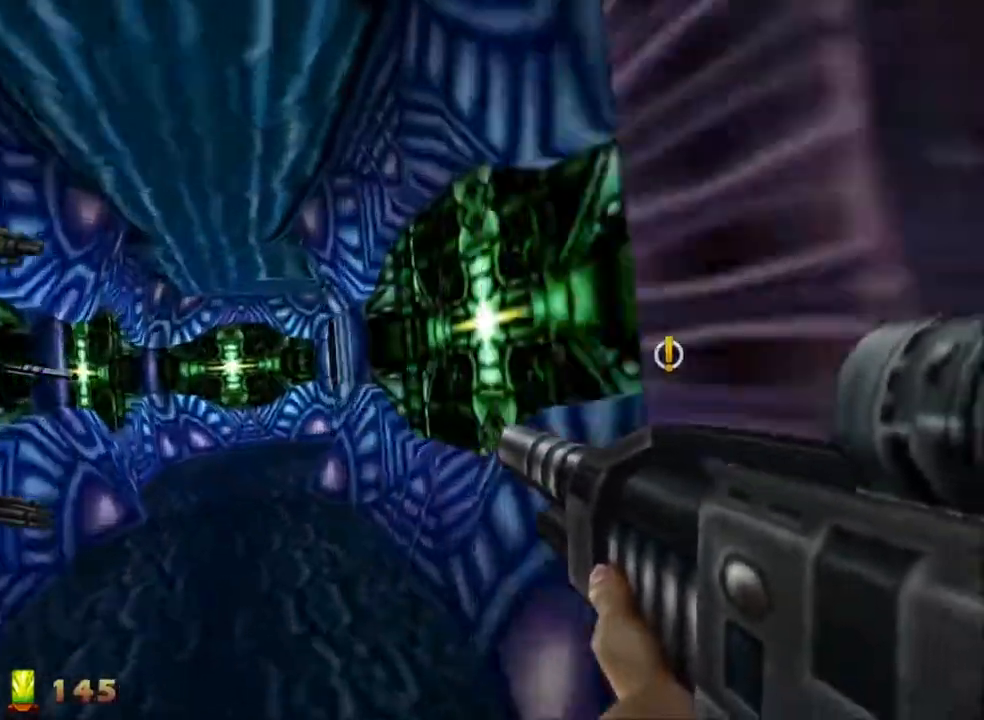
{"keys": ["a", "w"], "mouse": [], "events": []}
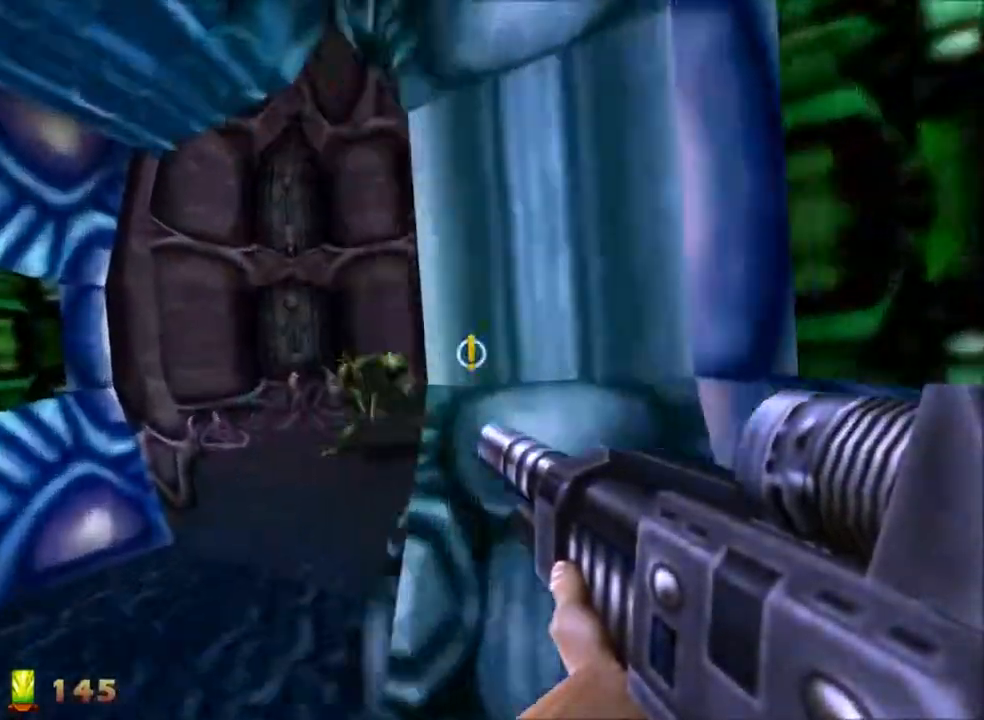
{"keys": ["a", "w"], "mouse": [], "events": []}
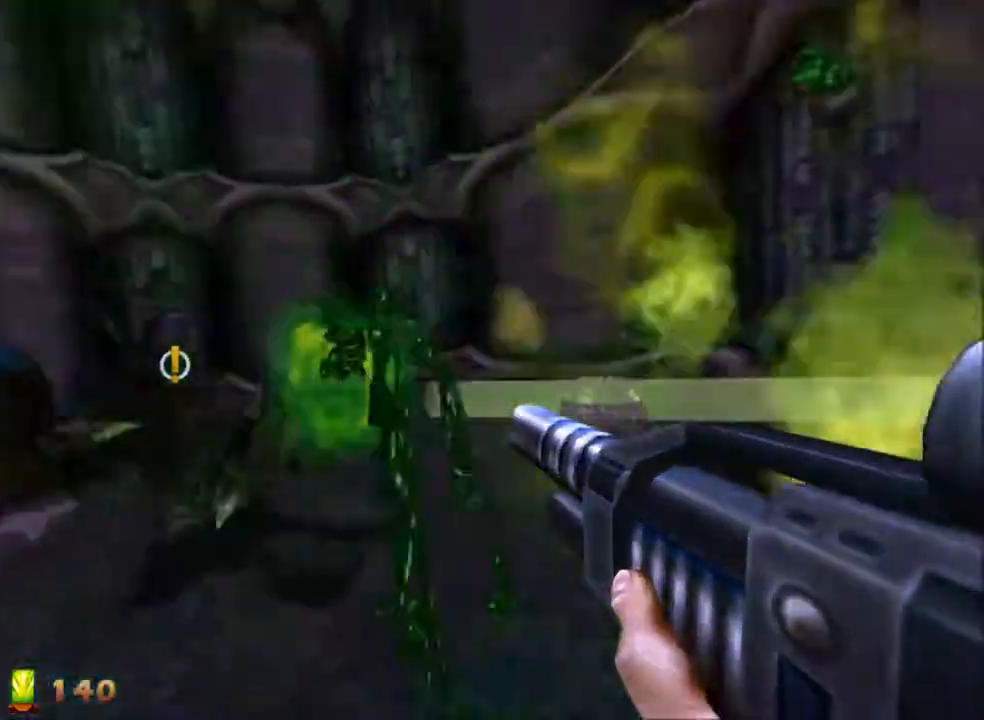
{"keys": ["a", "w"], "mouse": [], "events": []}
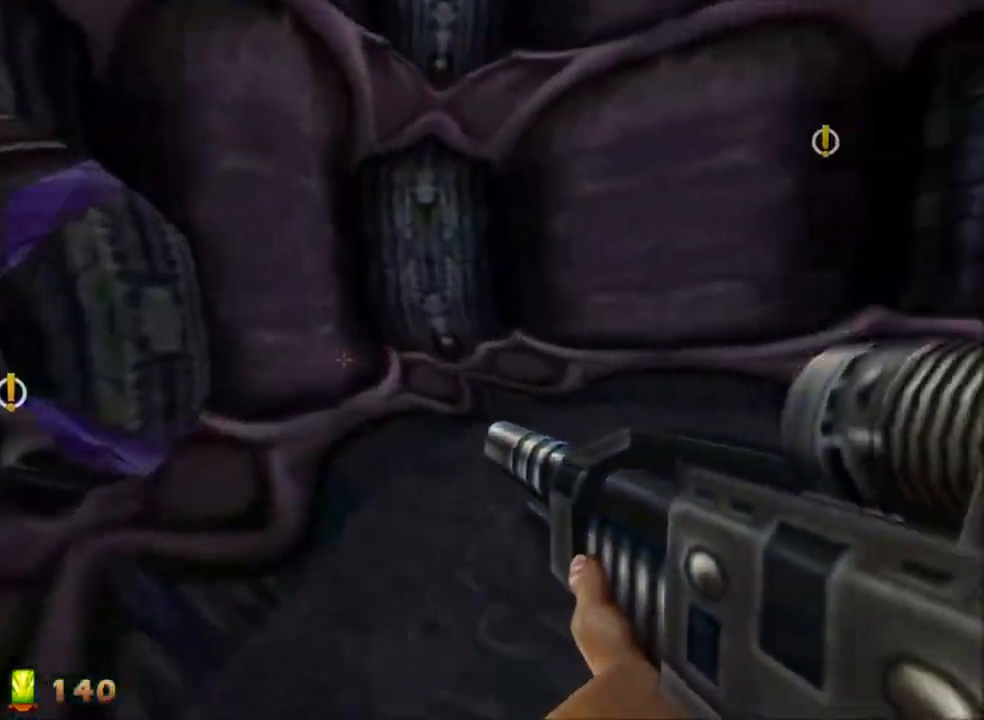
{"keys": ["a", "w"], "mouse": [], "events": [[167, "a", "up"], [217, "d", "down"], [350, "d", "up"], [450, "a", "down"]]}
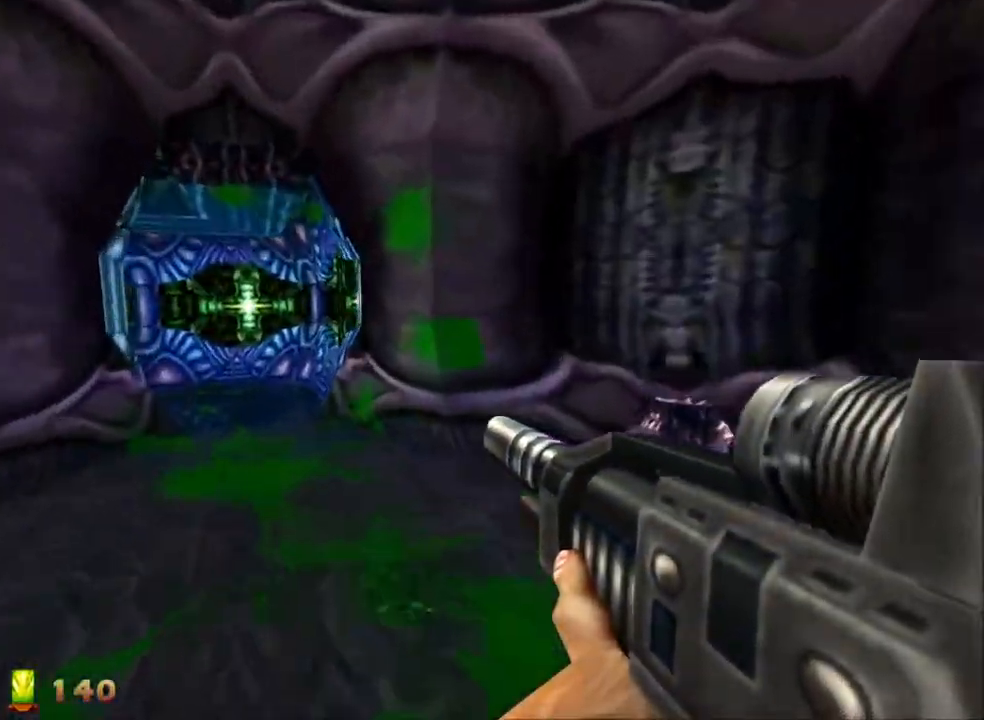
{"keys": ["a", "w"], "mouse": [], "events": []}
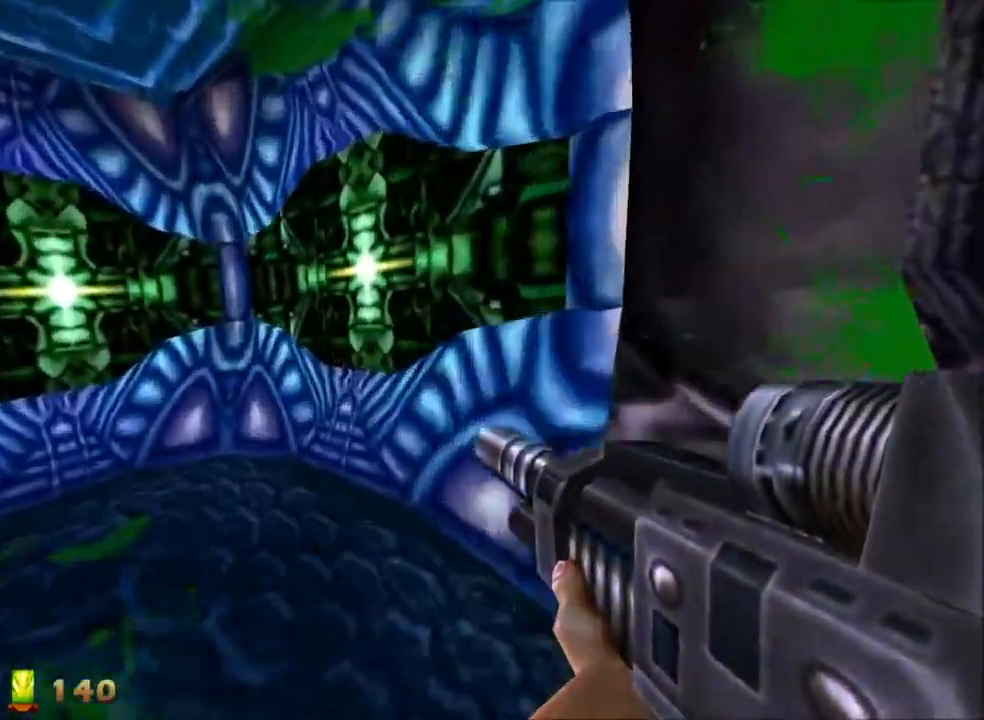
{"keys": ["a", "w"], "mouse": [], "events": [[50, "space", "down"], [283, "space", "up"]]}
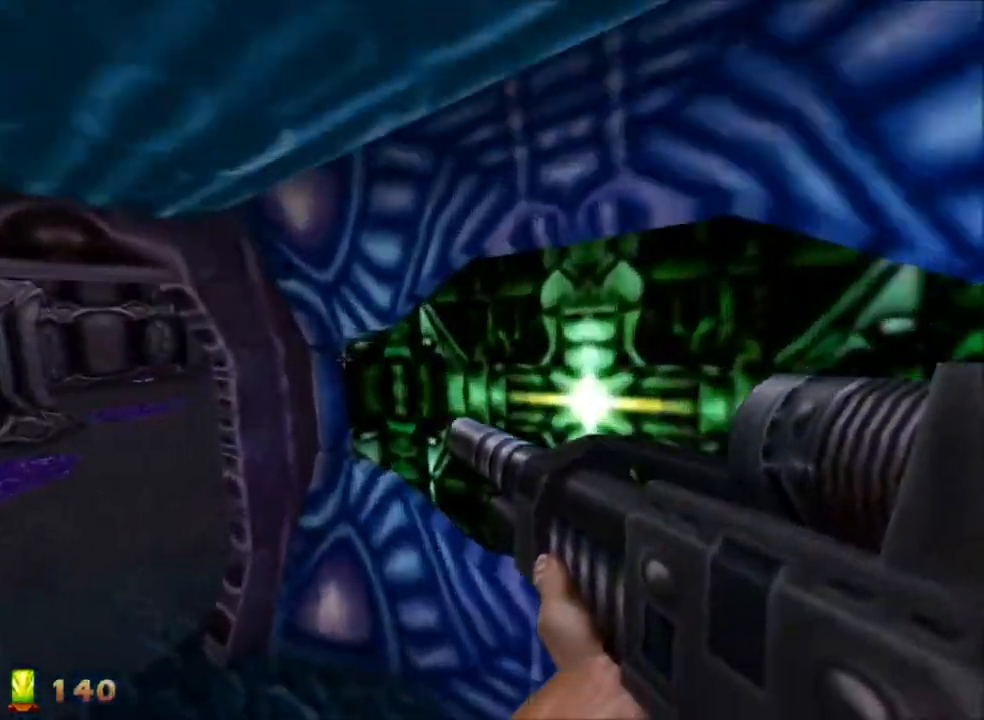
{"keys": ["a", "w"], "mouse": [], "events": []}
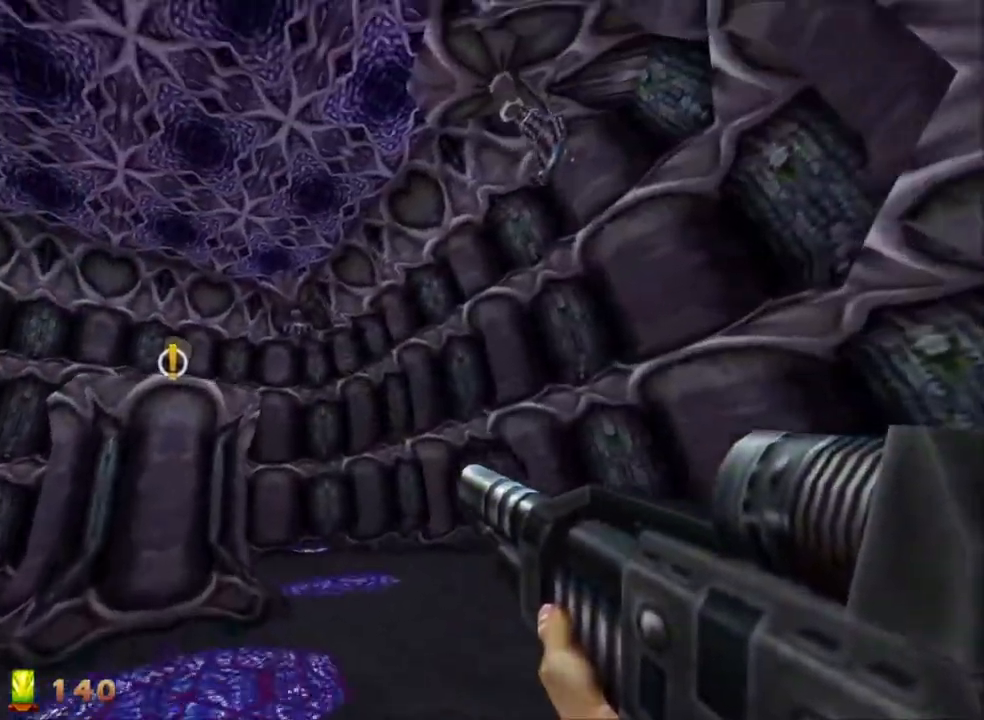
{"keys": ["a", "w"], "mouse": [], "events": []}
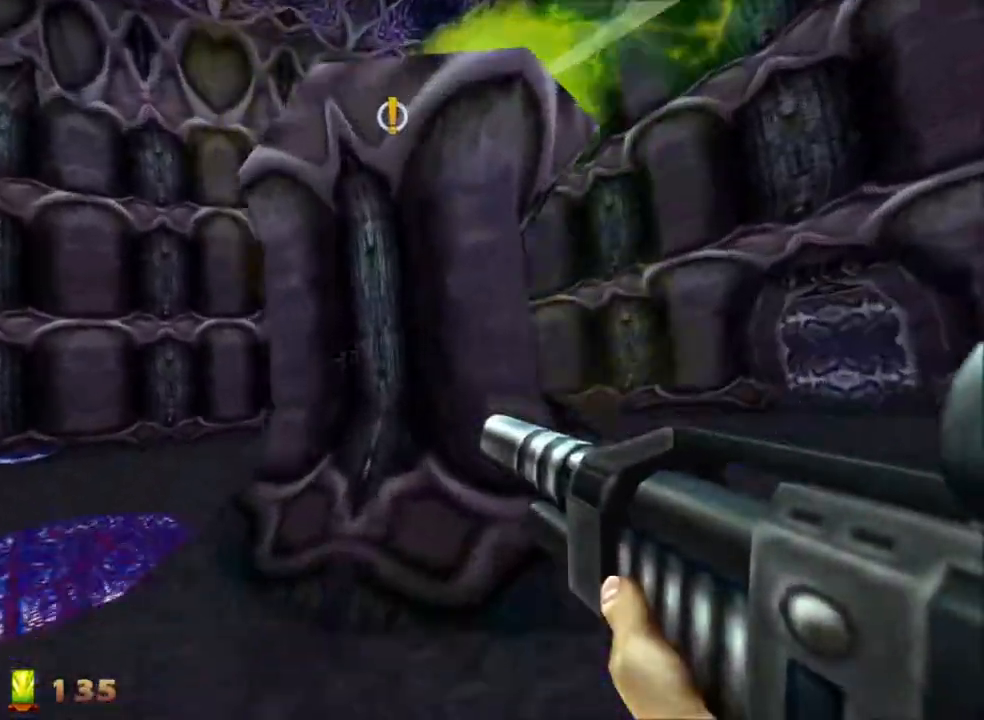
{"keys": ["a", "w"], "mouse": [], "events": []}
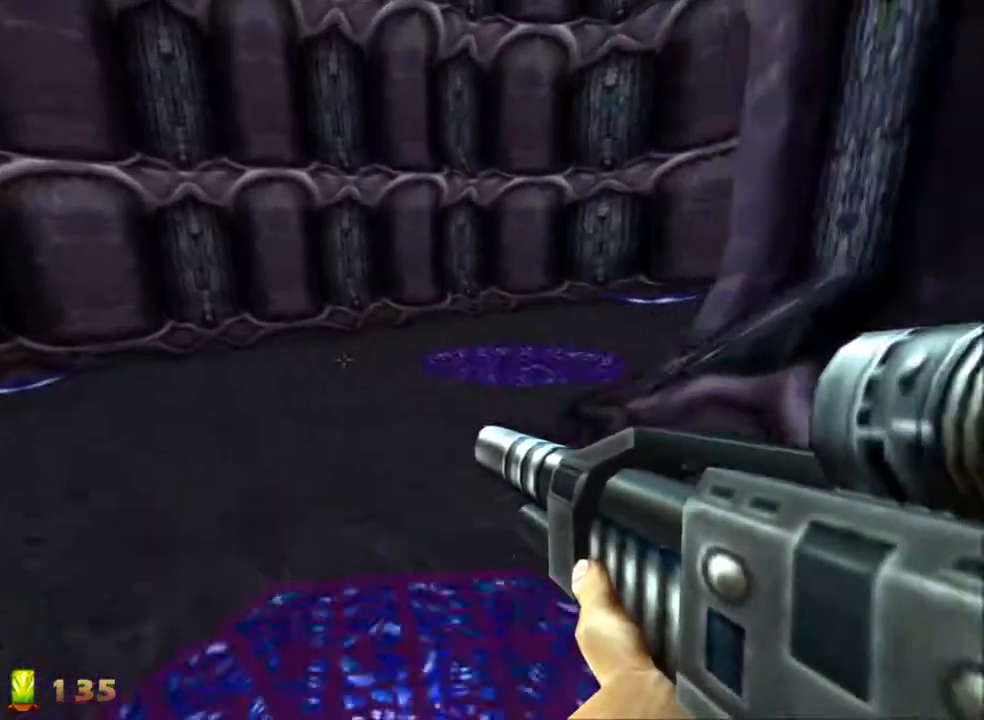
{"keys": ["a", "space", "w"], "mouse": [], "events": [[400, "space", "down"]]}
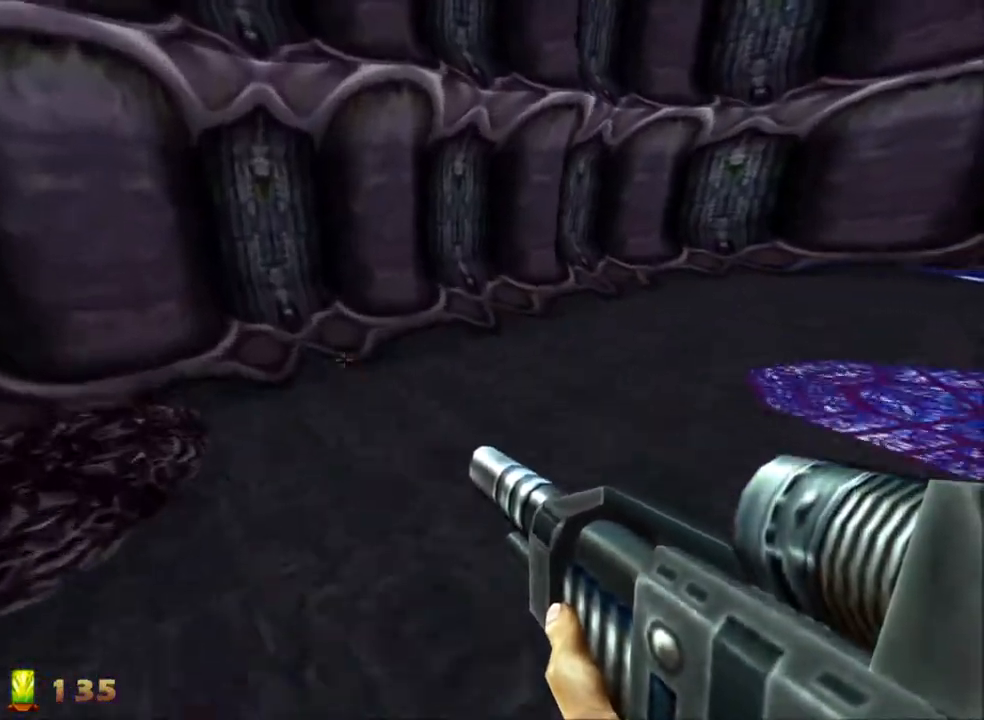
{"keys": [], "mouse": [], "events": [[33, "space", "up"], [267, "w", "up"], [317, "a", "up"]]}
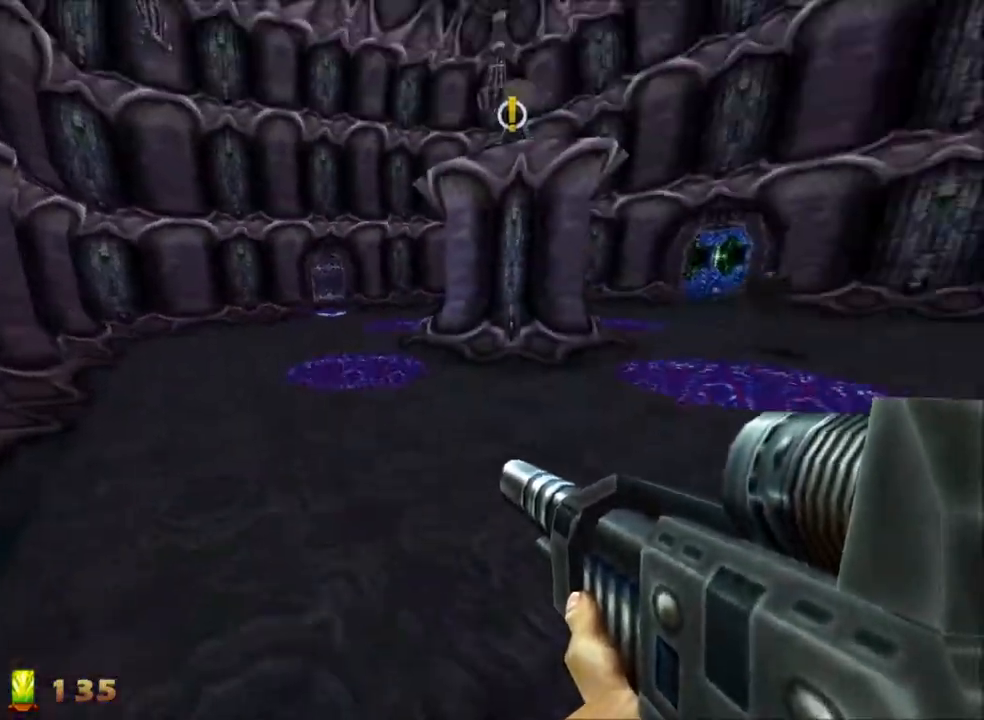
{"keys": [], "mouse": [], "events": []}
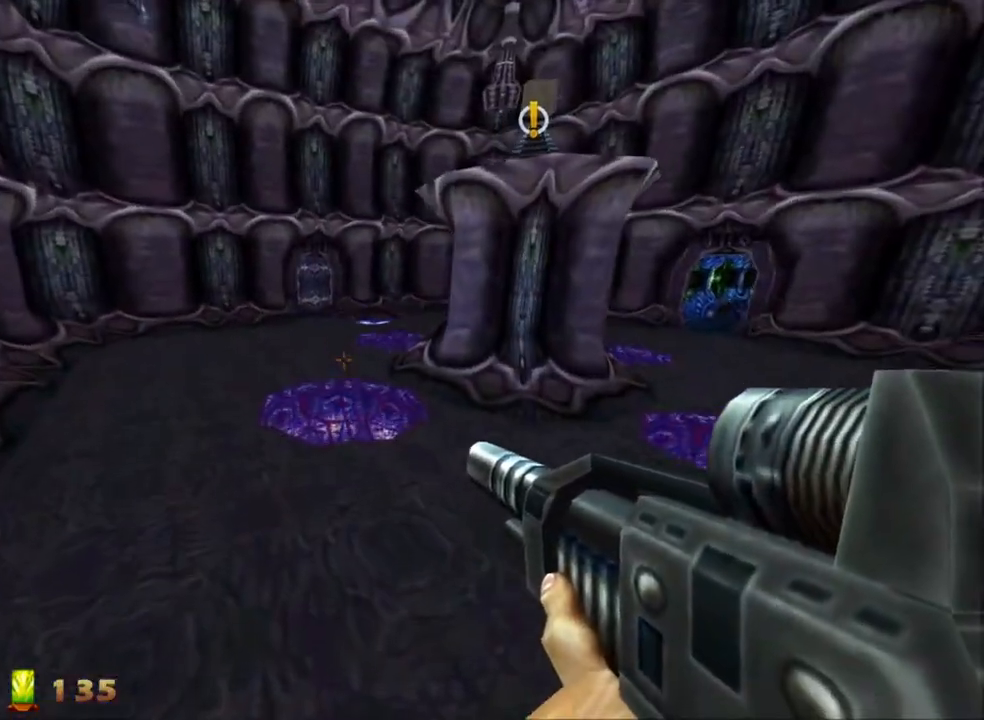
{"keys": [], "mouse": [], "events": []}
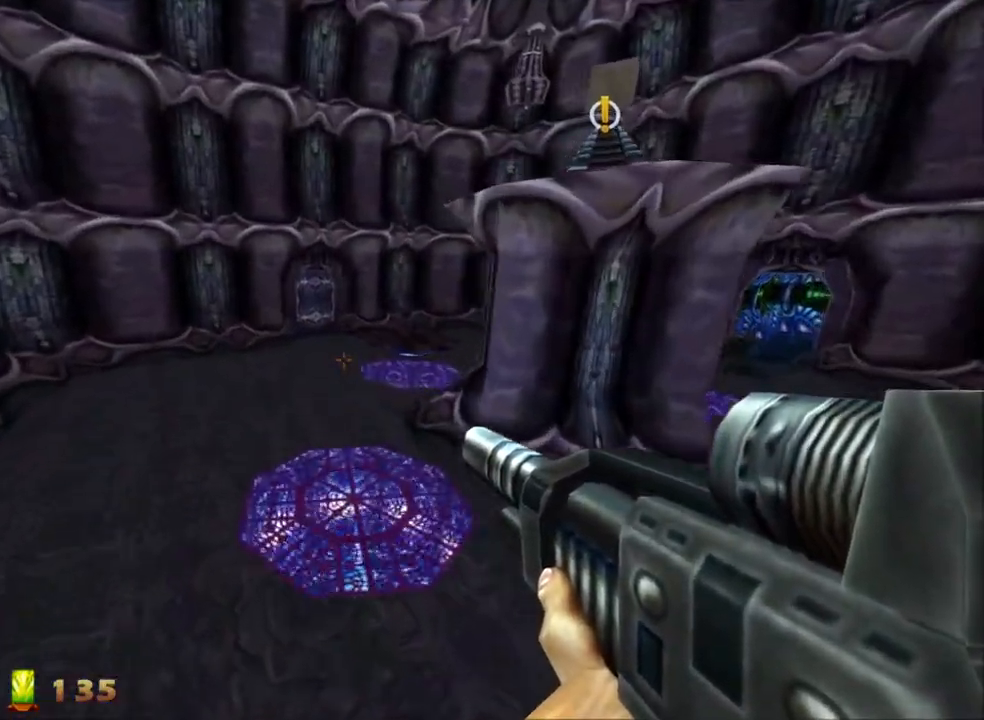
{"keys": [], "mouse": [], "events": []}
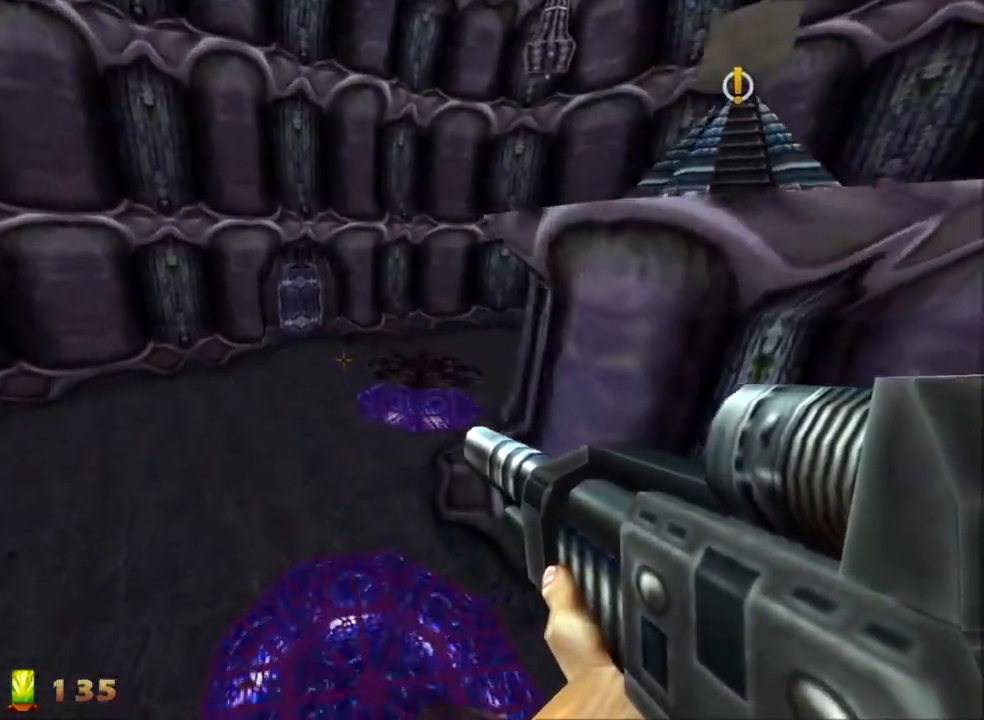
{"keys": ["d", "space", "w"], "mouse": [], "events": [[333, "d", "down"], [333, "w", "down"], [433, "space", "down"]]}
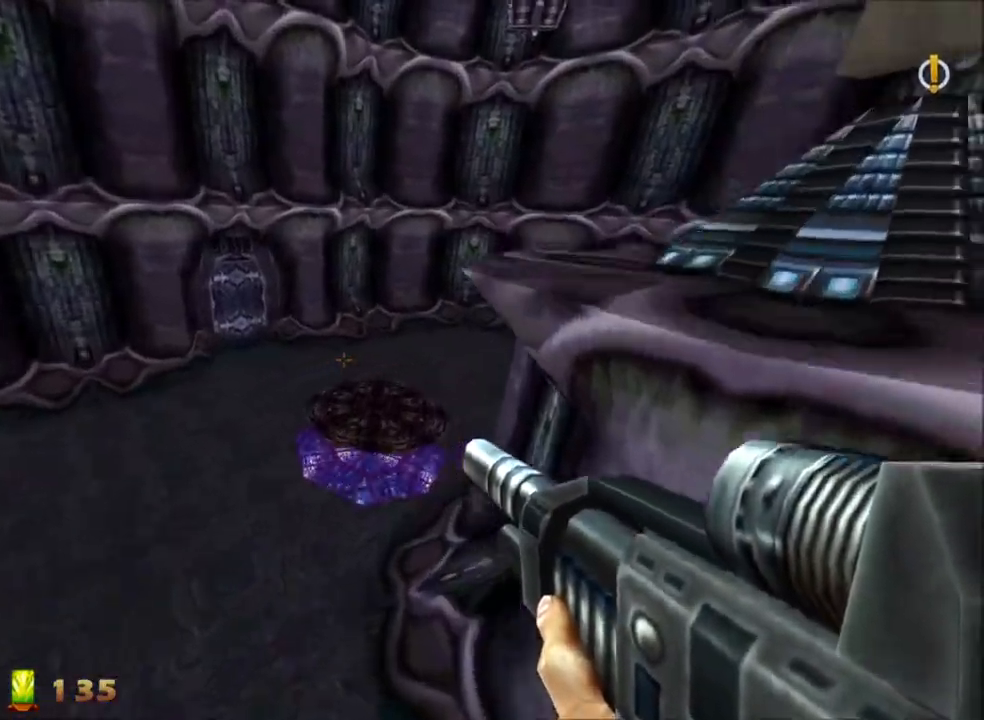
{"keys": ["a", "space", "w"], "mouse": [], "events": [[117, "space", "up"], [300, "a", "down"], [300, "d", "up"], [450, "space", "down"]]}
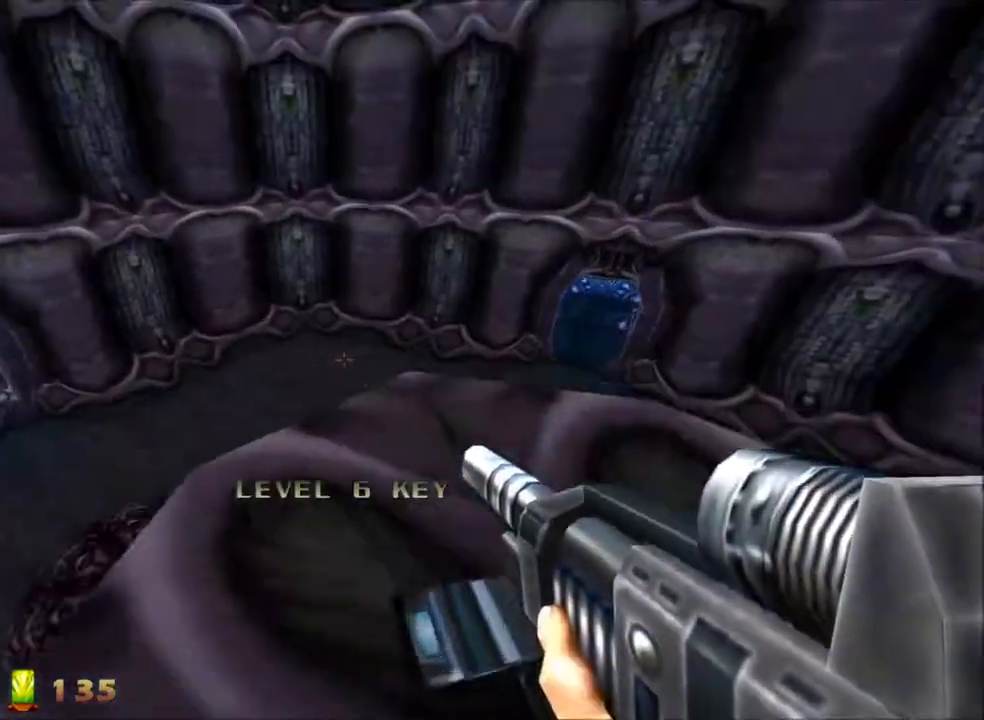
{"keys": ["a", "w"], "mouse": [], "events": [[83, "space", "up"]]}
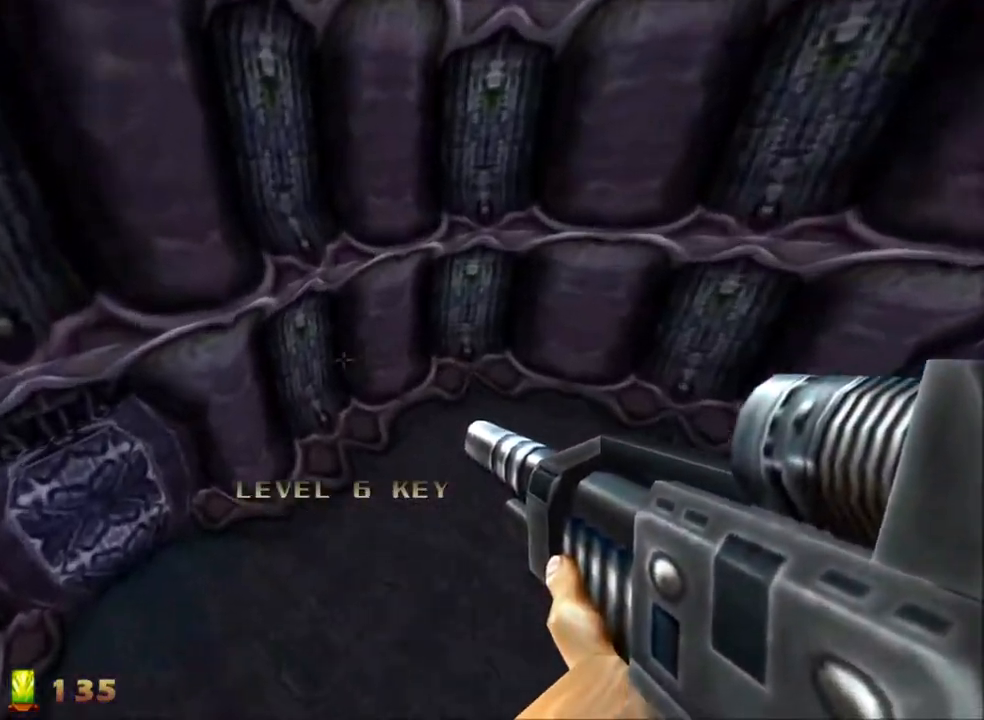
{"keys": ["a", "w"], "mouse": [], "events": []}
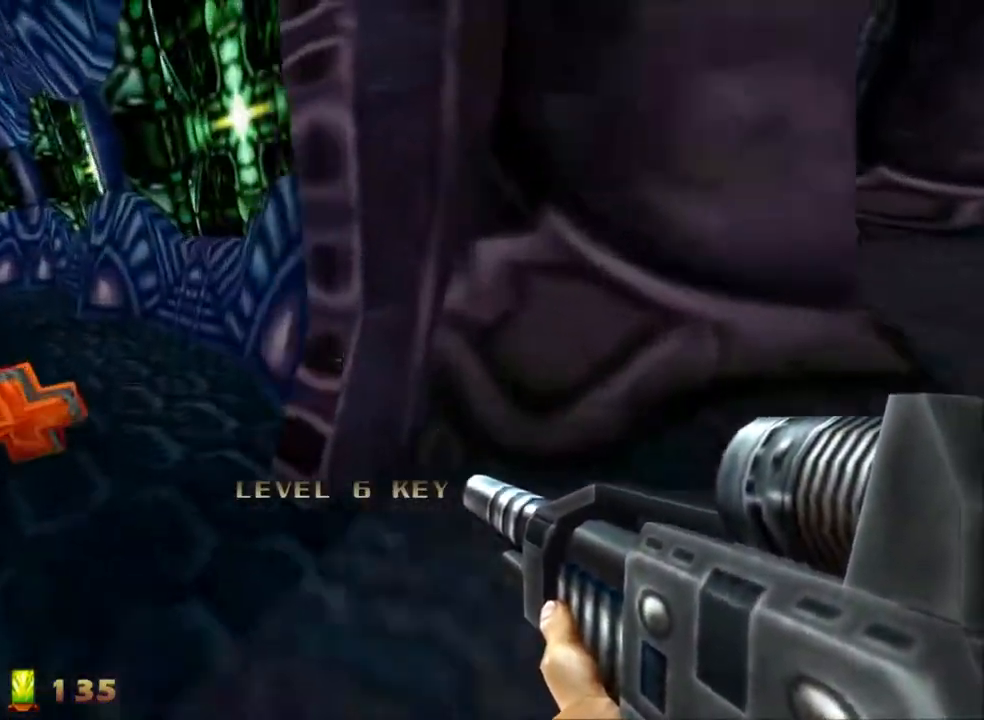
{"keys": ["a", "w"], "mouse": [], "events": []}
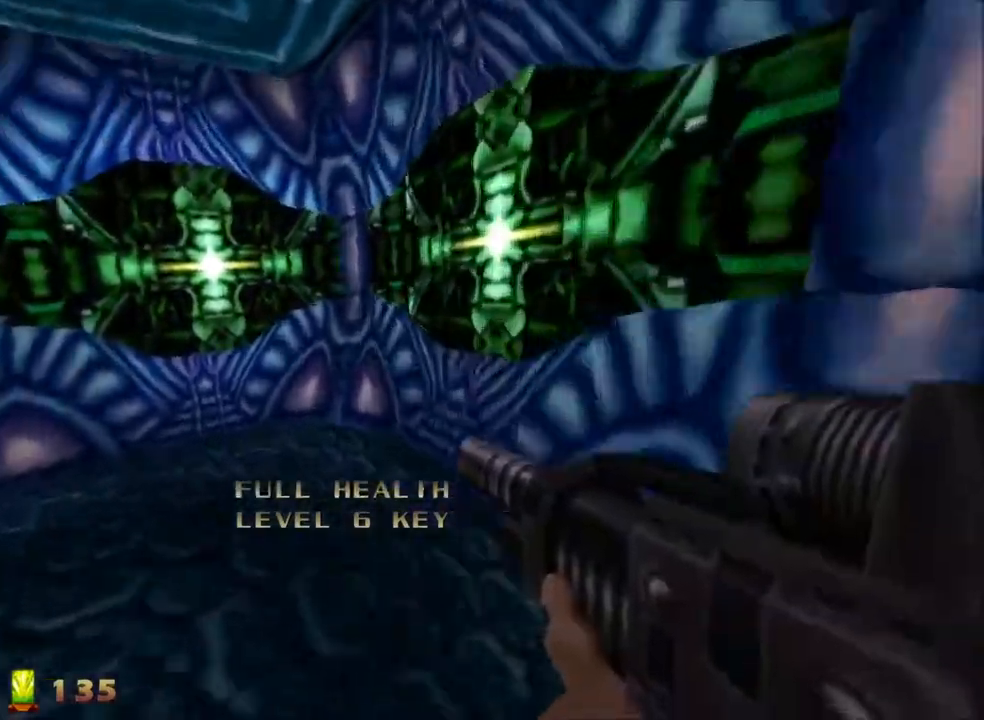
{"keys": ["a", "w"], "mouse": [], "events": []}
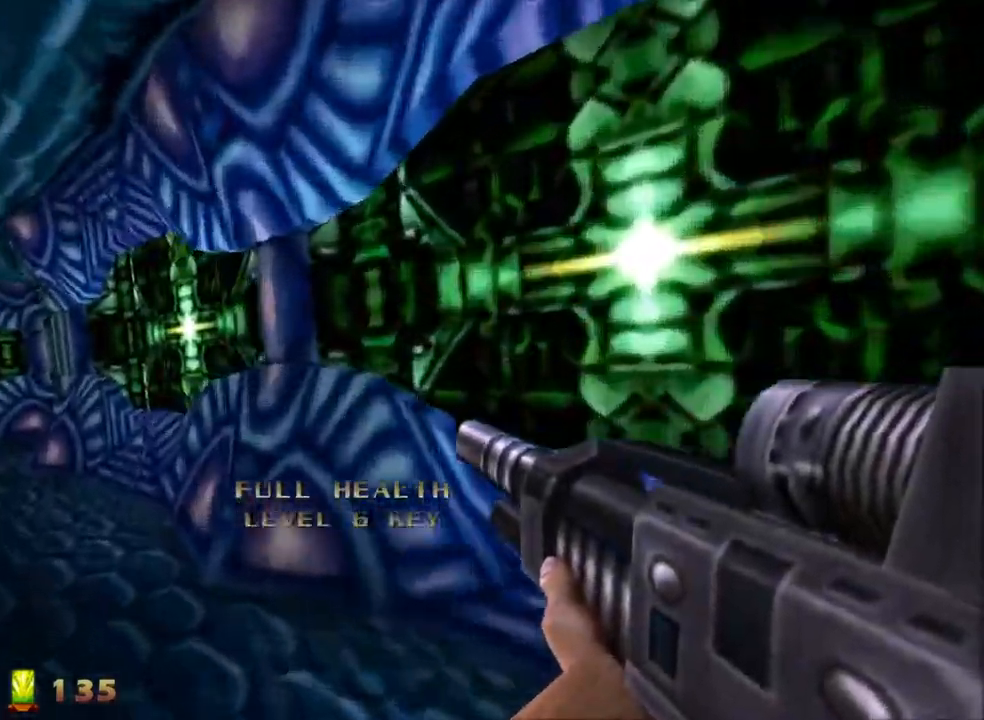
{"keys": ["a", "w"], "mouse": [], "events": []}
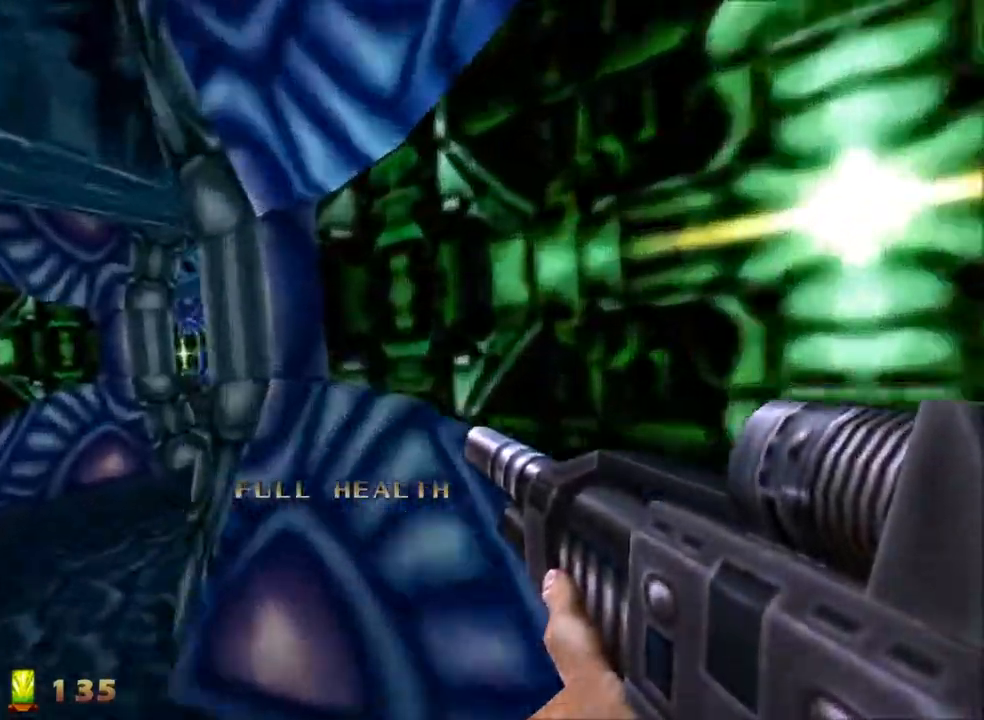
{"keys": ["a", "space", "w"], "mouse": [], "events": [[400, "space", "down"]]}
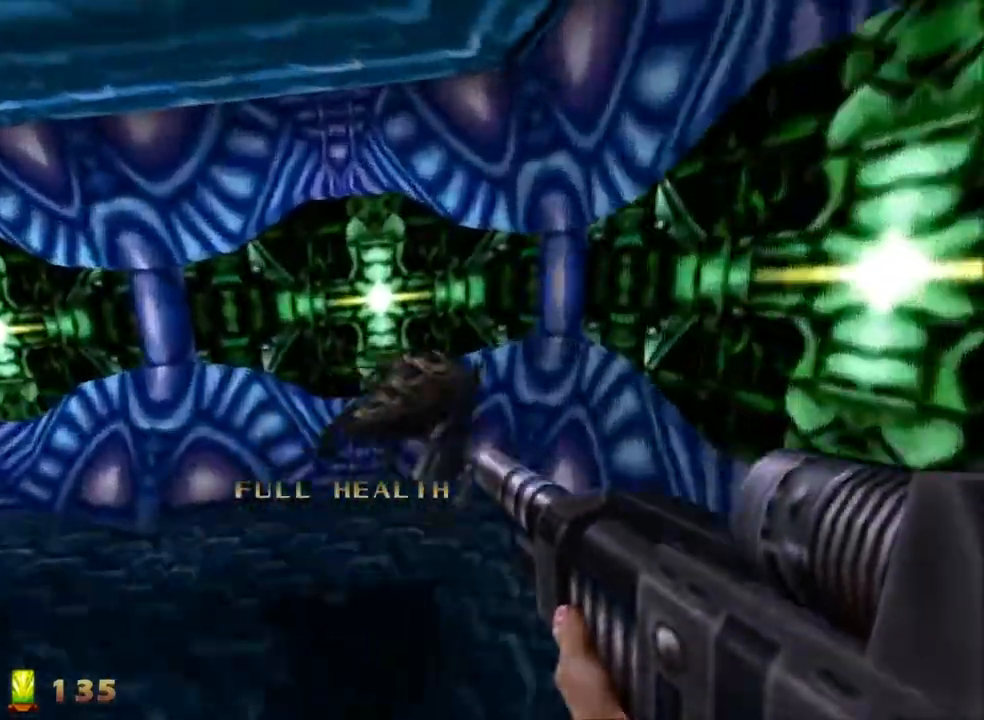
{"keys": ["a", "w"], "mouse": [], "events": [[83, "space", "up"]]}
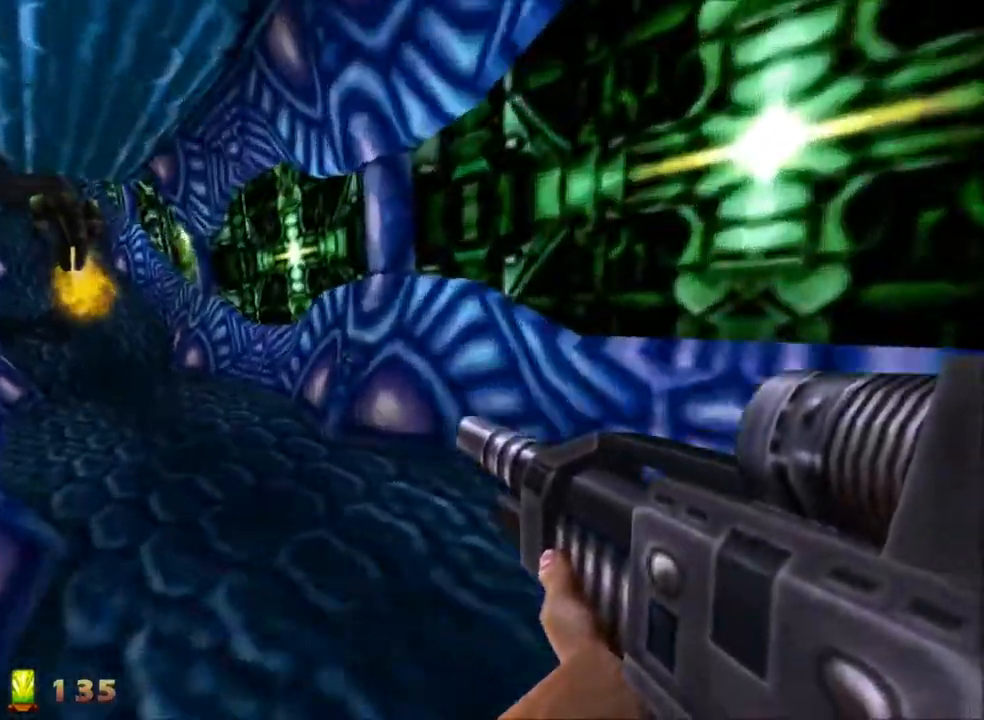
{"keys": ["a", "w"], "mouse": [], "events": []}
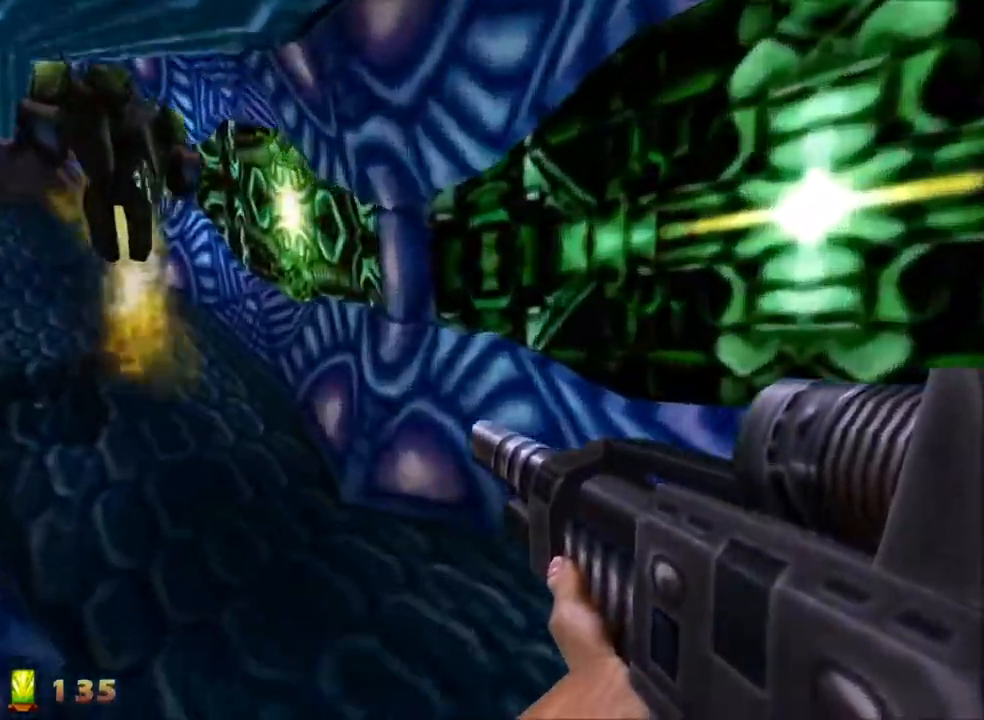
{"keys": ["a", "space", "w"], "mouse": [], "events": [[167, "space", "down"], [300, "space", "up"], [450, "space", "down"]]}
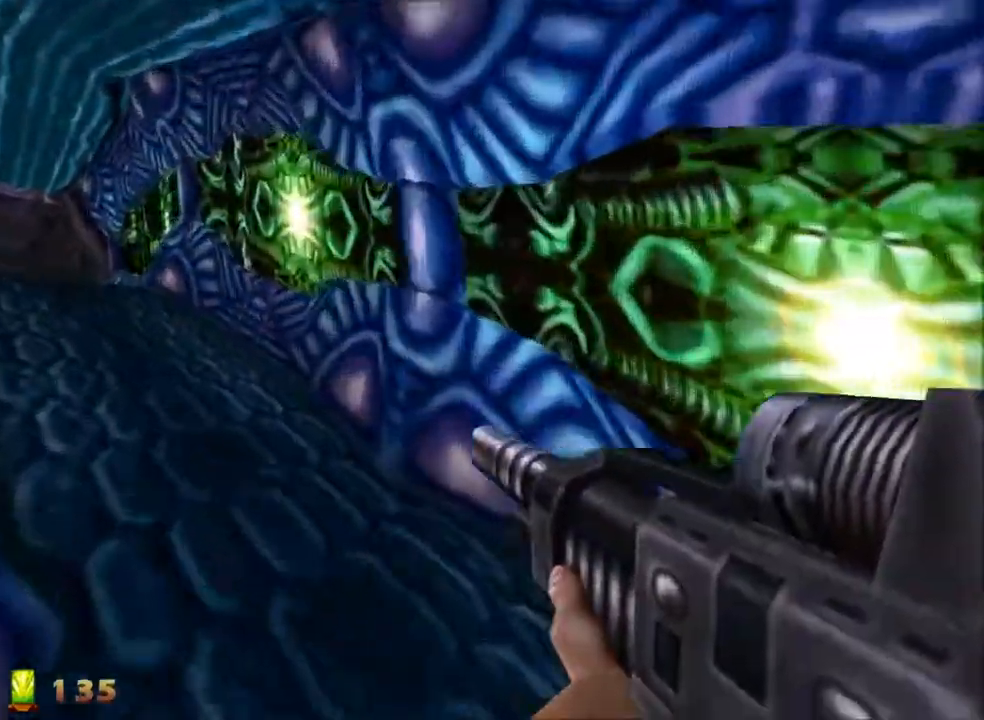
{"keys": ["a", "space", "w"], "mouse": [], "events": [[33, "space", "up"], [133, "space", "down"], [233, "space", "up"], [367, "space", "down"], [417, "space", "up"], [500, "space", "down"]]}
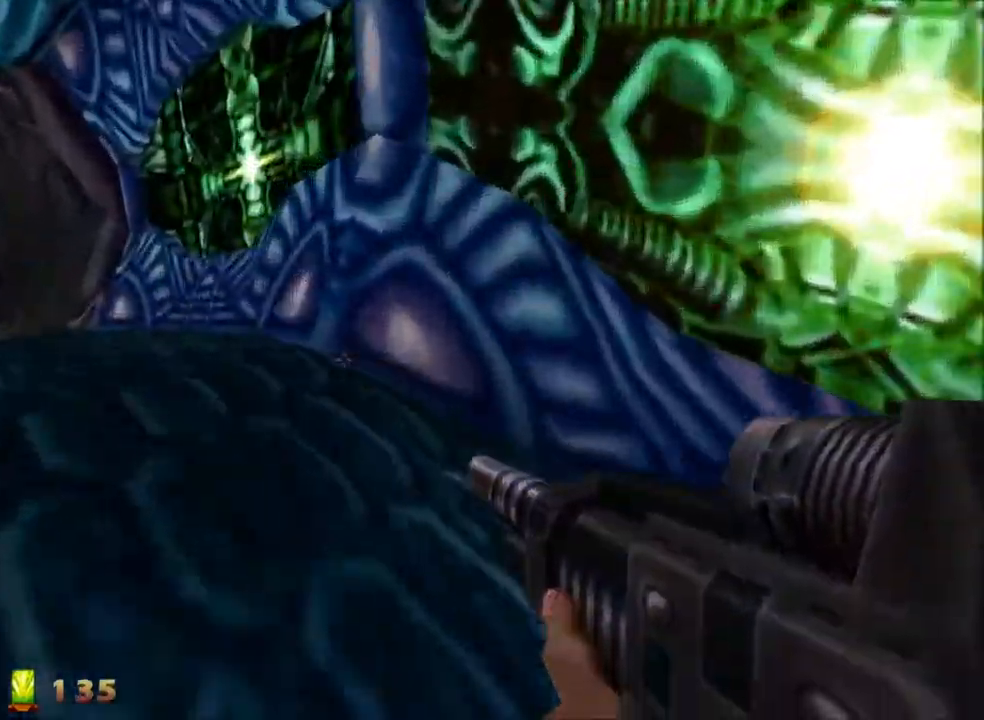
{"keys": ["a", "w"], "mouse": [], "events": [[100, "space", "up"]]}
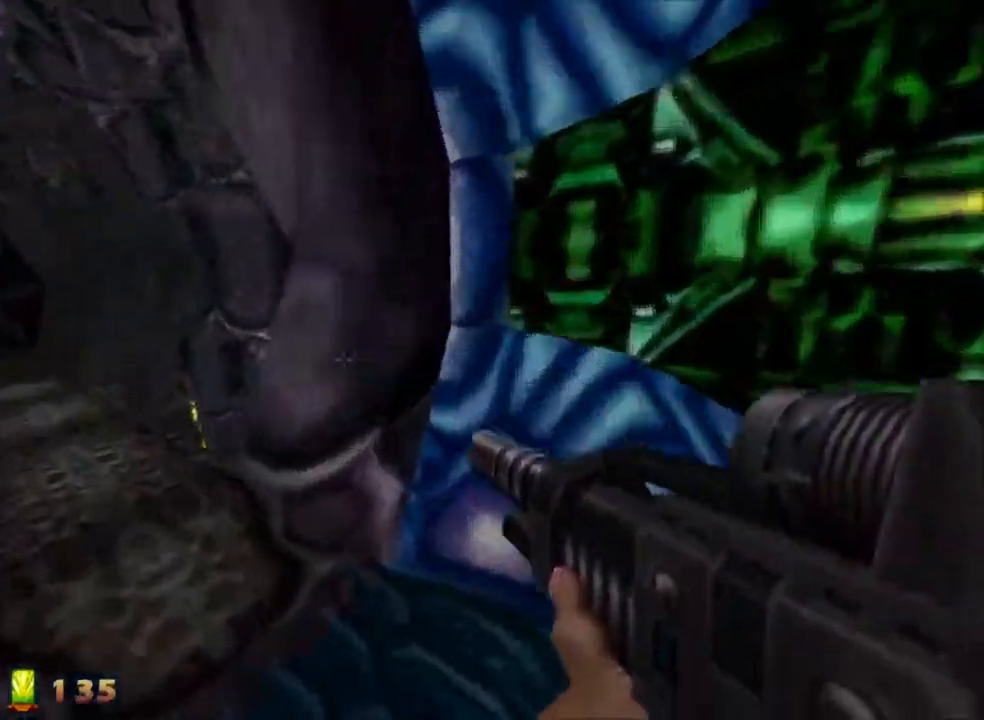
{"keys": ["a", "w"], "mouse": [], "events": []}